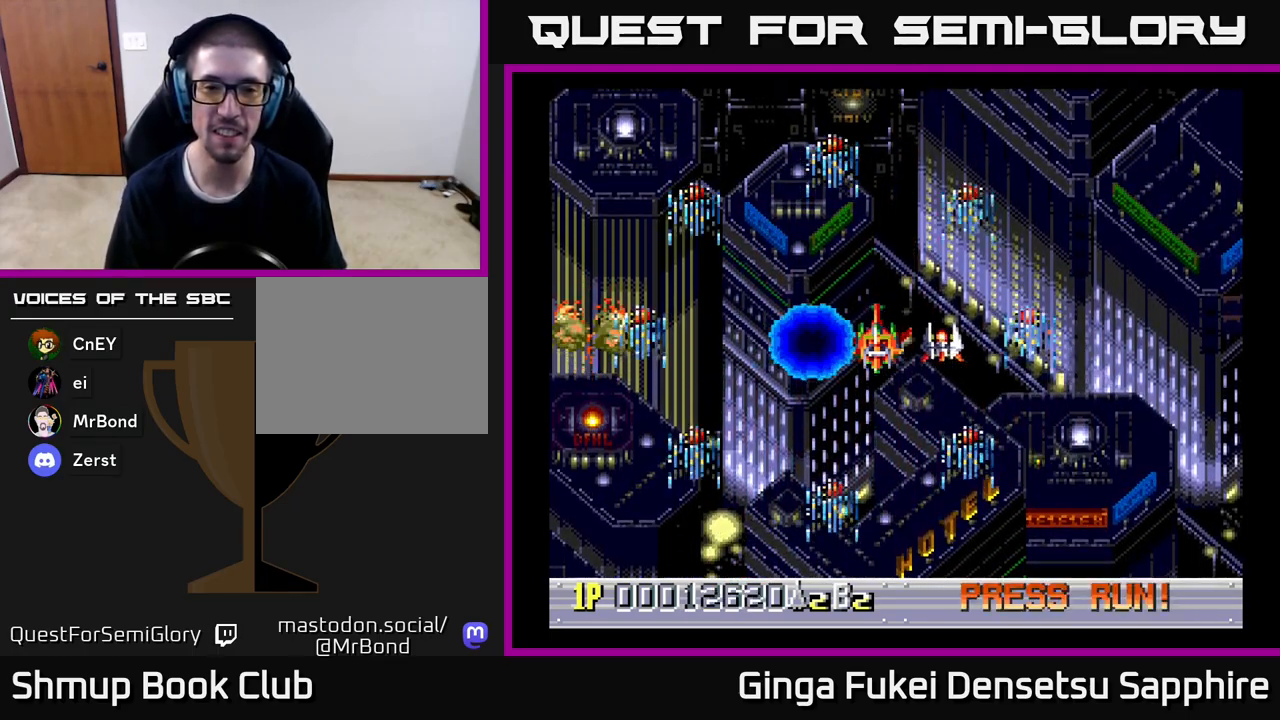
Gameplay with a controller (Xbox layout); each line is a JSON object with the inputs held at the frame after it. "events" lists button and stick changes between this image and that frame as [ms after this image, input, new state], when the widget could be followed in between. Not read: right_stick.
{"buttons": [], "left_stick": "center", "events": [[417, "A", "down"], [433, "A", "up"]]}
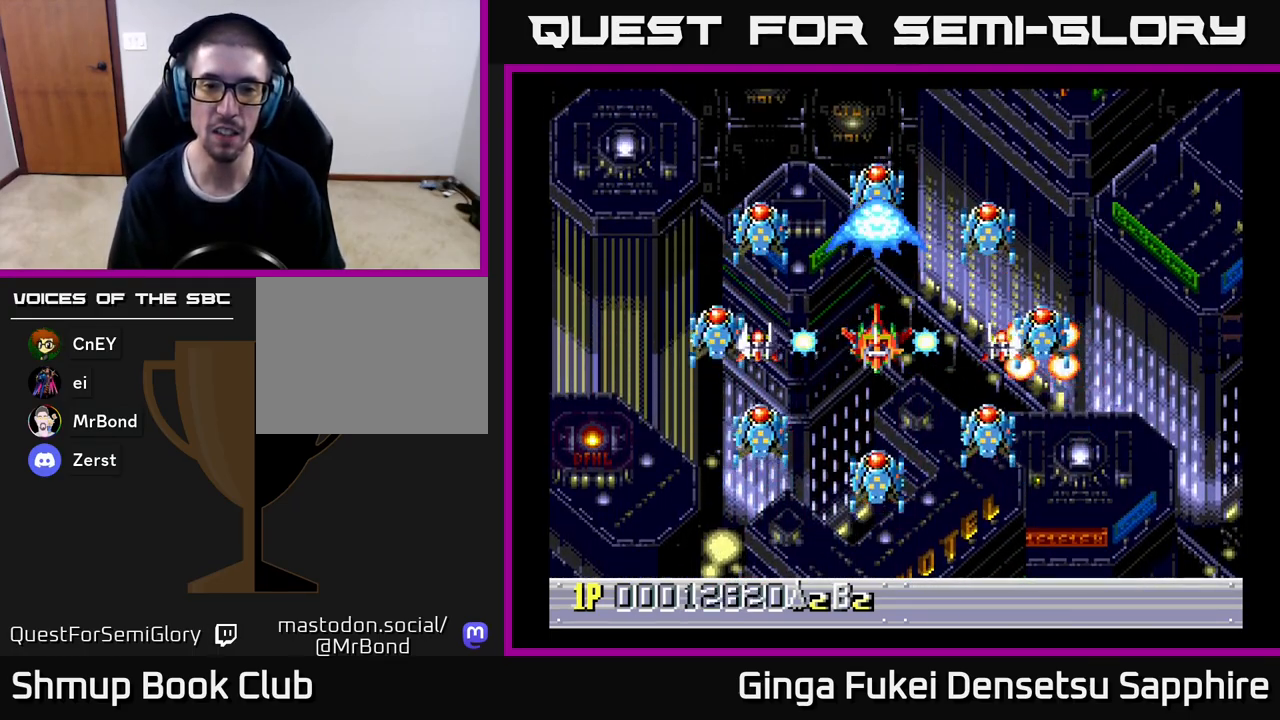
{"buttons": [], "left_stick": "center", "events": []}
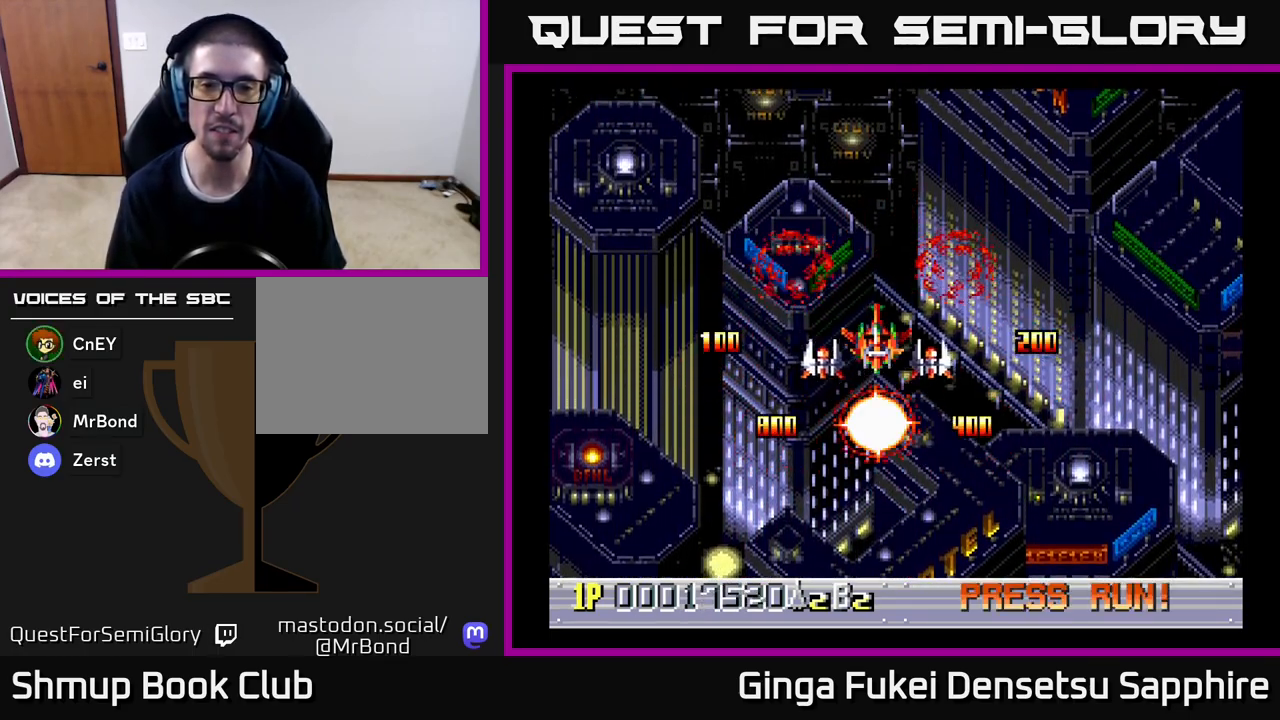
{"buttons": [], "left_stick": "center", "events": []}
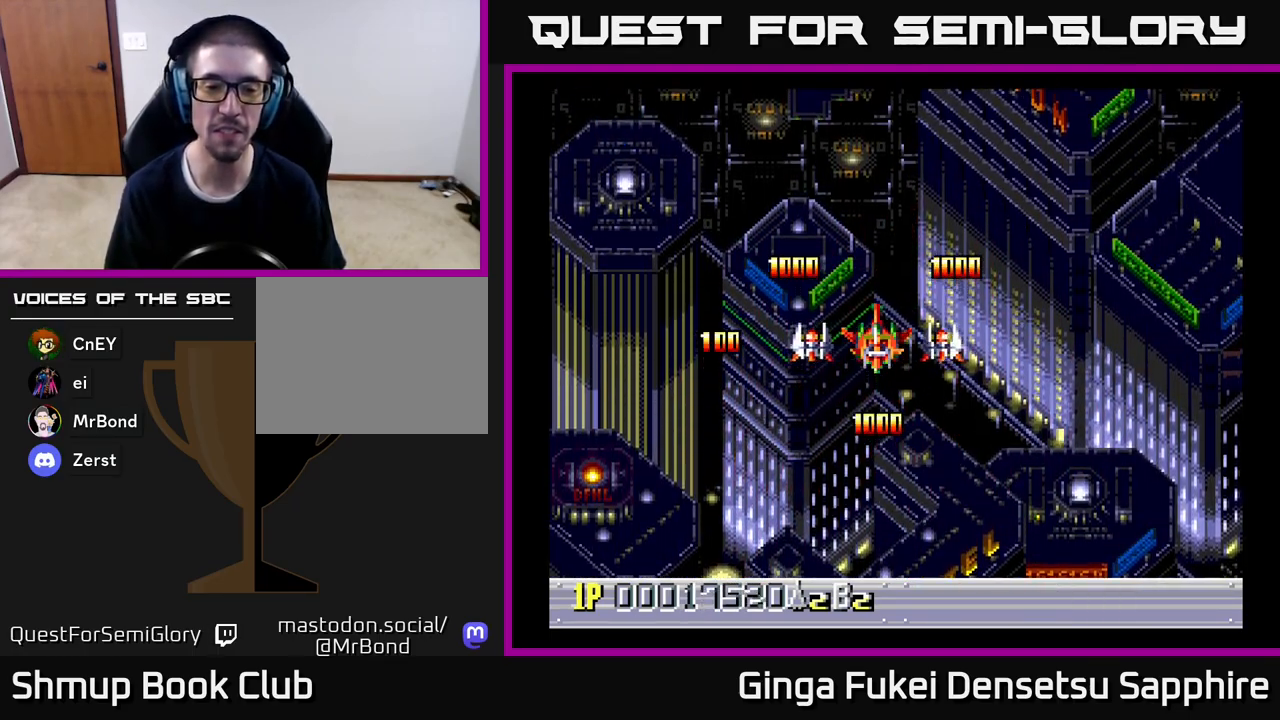
{"buttons": ["DPAD_DOWN"], "left_stick": "center", "events": [[467, "DPAD_DOWN", "down"]]}
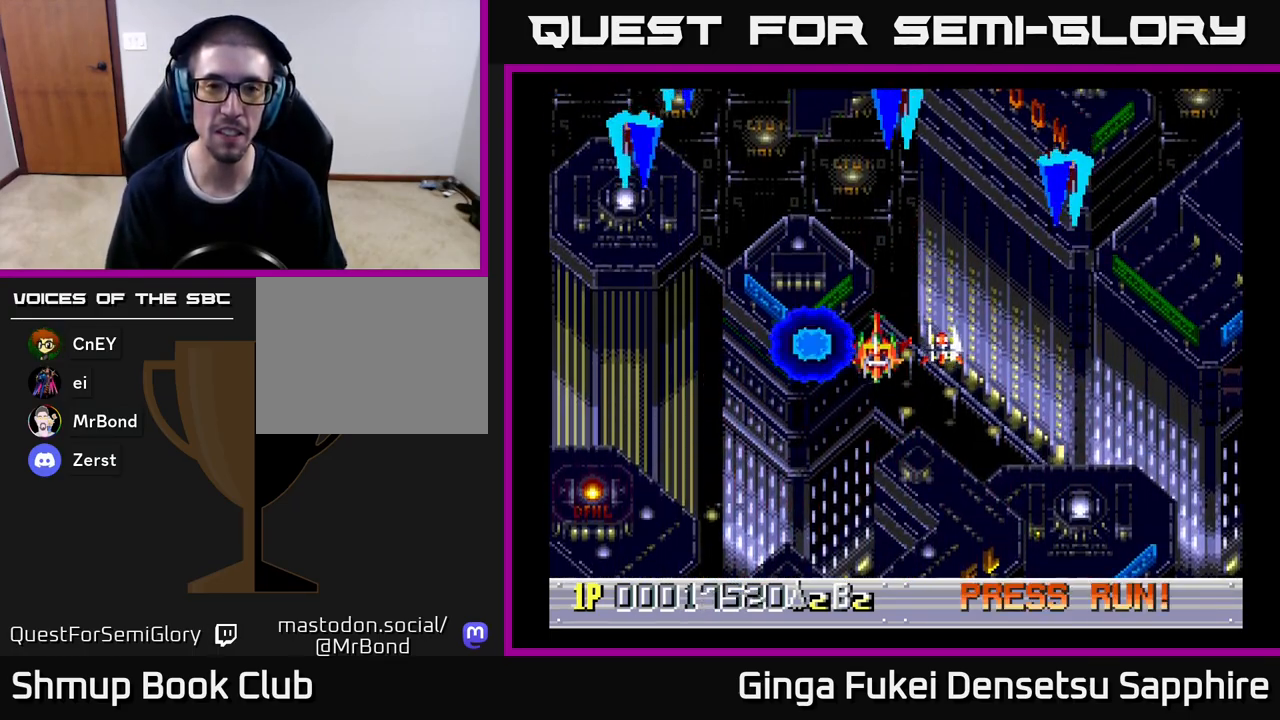
{"buttons": ["DPAD_LEFT"], "left_stick": "center", "events": [[367, "DPAD_LEFT", "down"], [433, "DPAD_DOWN", "up"]]}
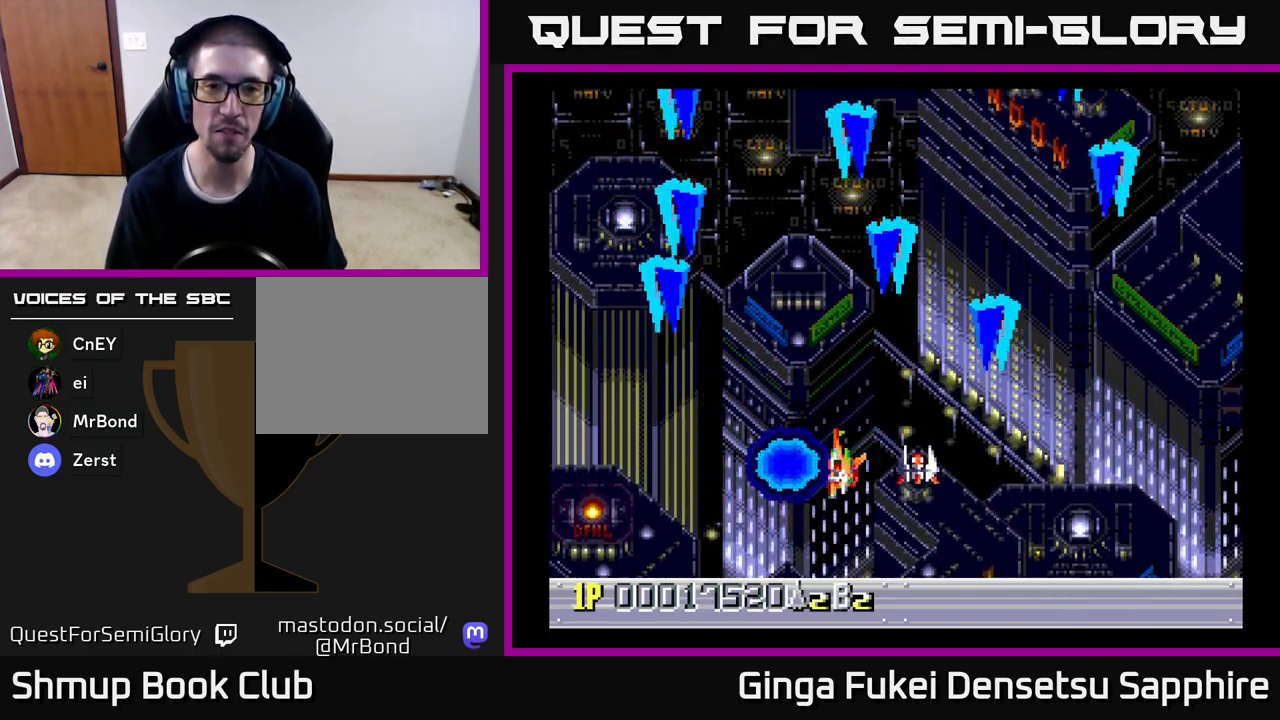
{"buttons": ["A", "DPAD_DOWN", "DPAD_RIGHT"], "left_stick": "center", "events": [[33, "DPAD_DOWN", "down"], [100, "DPAD_LEFT", "up"], [133, "DPAD_RIGHT", "down"], [167, "A", "down"]]}
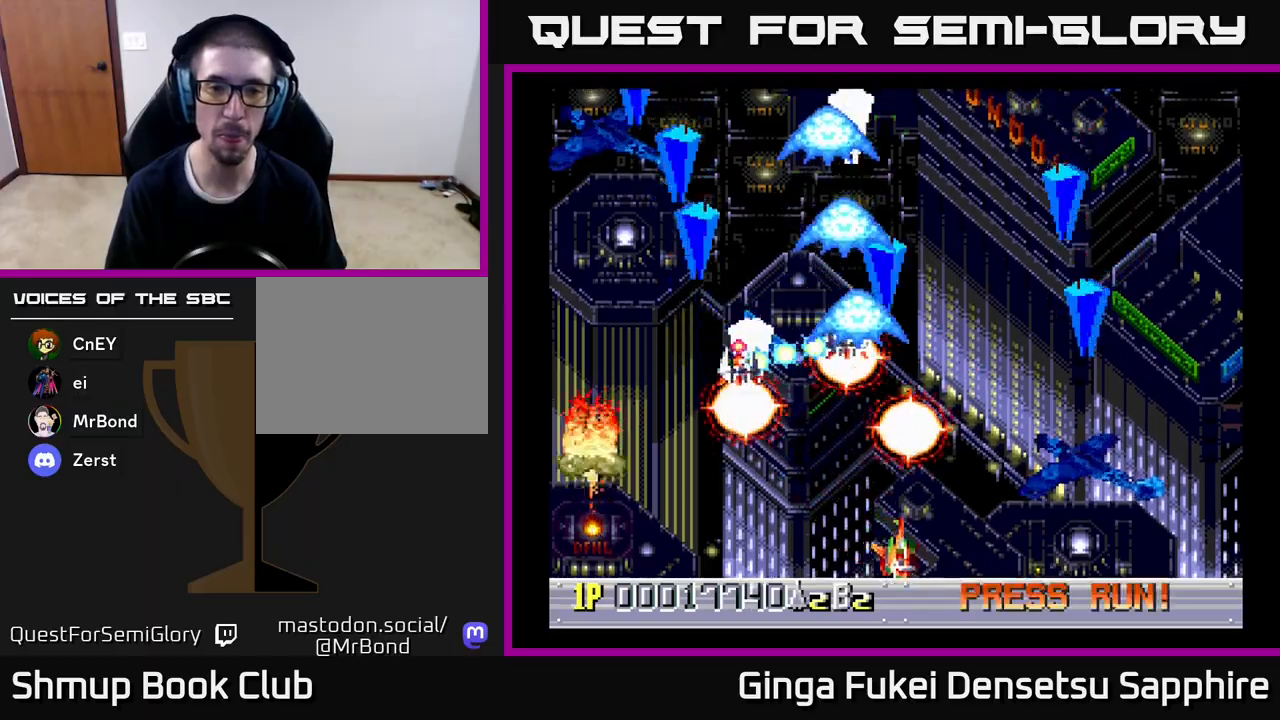
{"buttons": ["A", "DPAD_LEFT"], "left_stick": "center", "events": [[117, "DPAD_DOWN", "up"], [333, "DPAD_DOWN", "down"], [367, "DPAD_LEFT", "down"], [367, "DPAD_RIGHT", "up"], [400, "DPAD_DOWN", "up"]]}
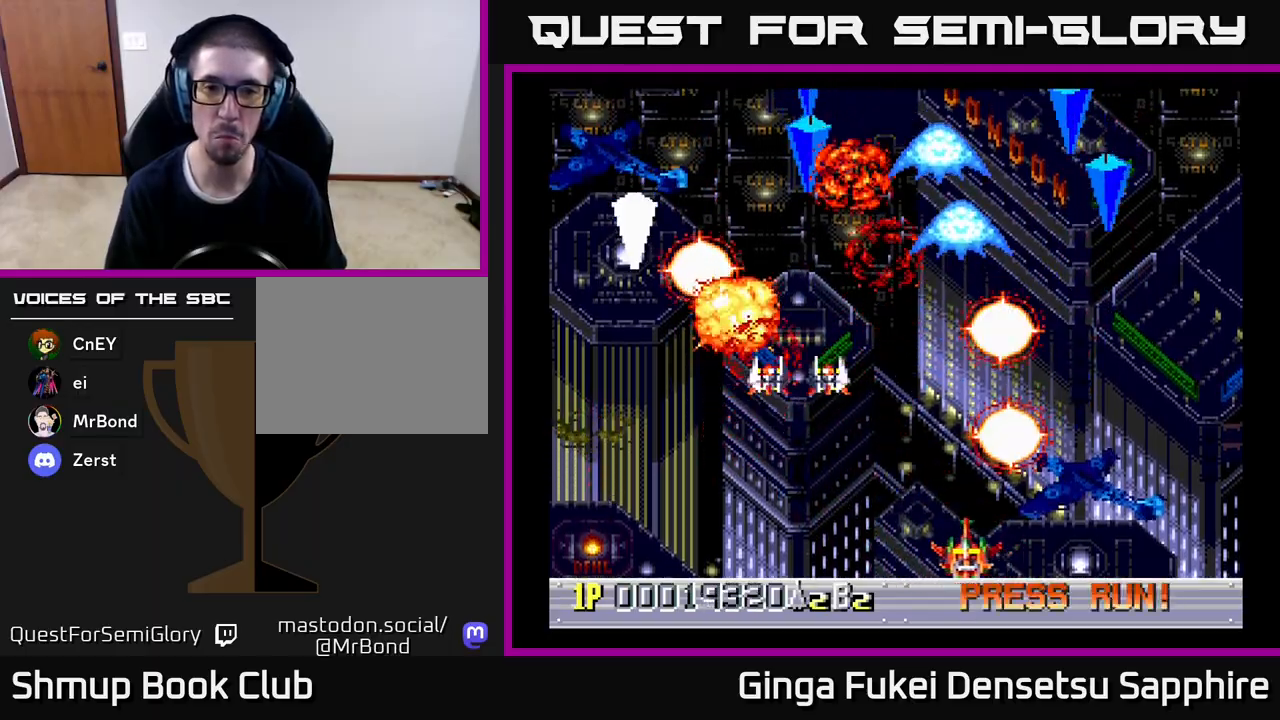
{"buttons": ["A", "DPAD_RIGHT"], "left_stick": "center", "events": [[300, "DPAD_DOWN", "down"], [317, "DPAD_DOWN", "up"], [317, "DPAD_LEFT", "up"], [317, "DPAD_RIGHT", "down"]]}
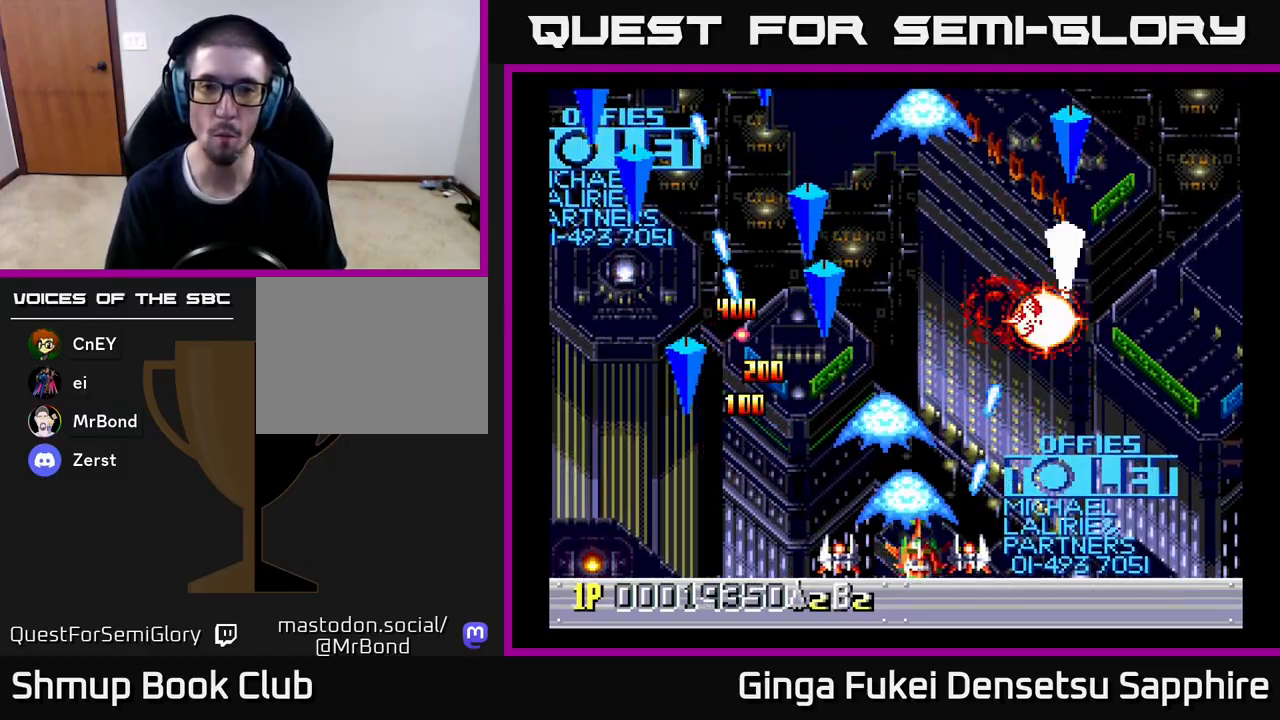
{"buttons": ["A", "DPAD_LEFT"], "left_stick": "center", "events": [[50, "DPAD_DOWN", "down"], [67, "DPAD_RIGHT", "up"], [83, "DPAD_DOWN", "up"], [83, "DPAD_LEFT", "down"]]}
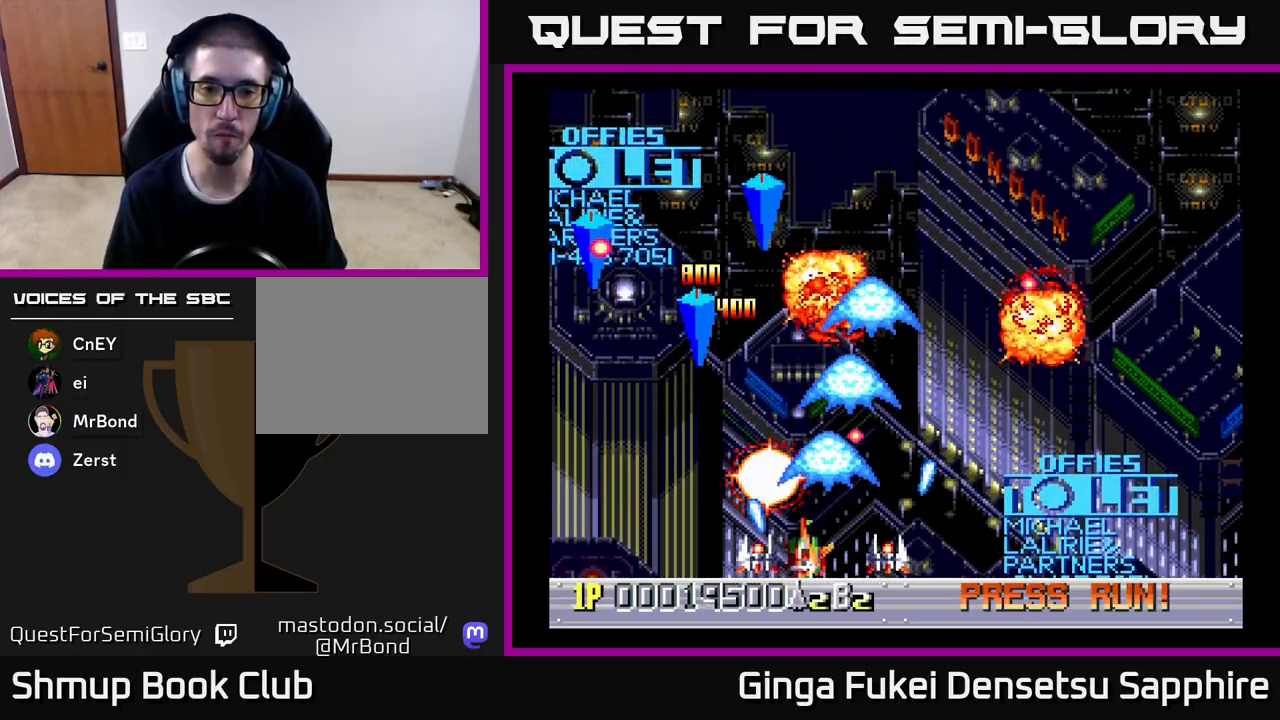
{"buttons": ["A", "DPAD_RIGHT"], "left_stick": "center", "events": [[267, "DPAD_LEFT", "up"], [267, "DPAD_UP", "down"], [283, "DPAD_RIGHT", "down"], [283, "DPAD_UP", "up"]]}
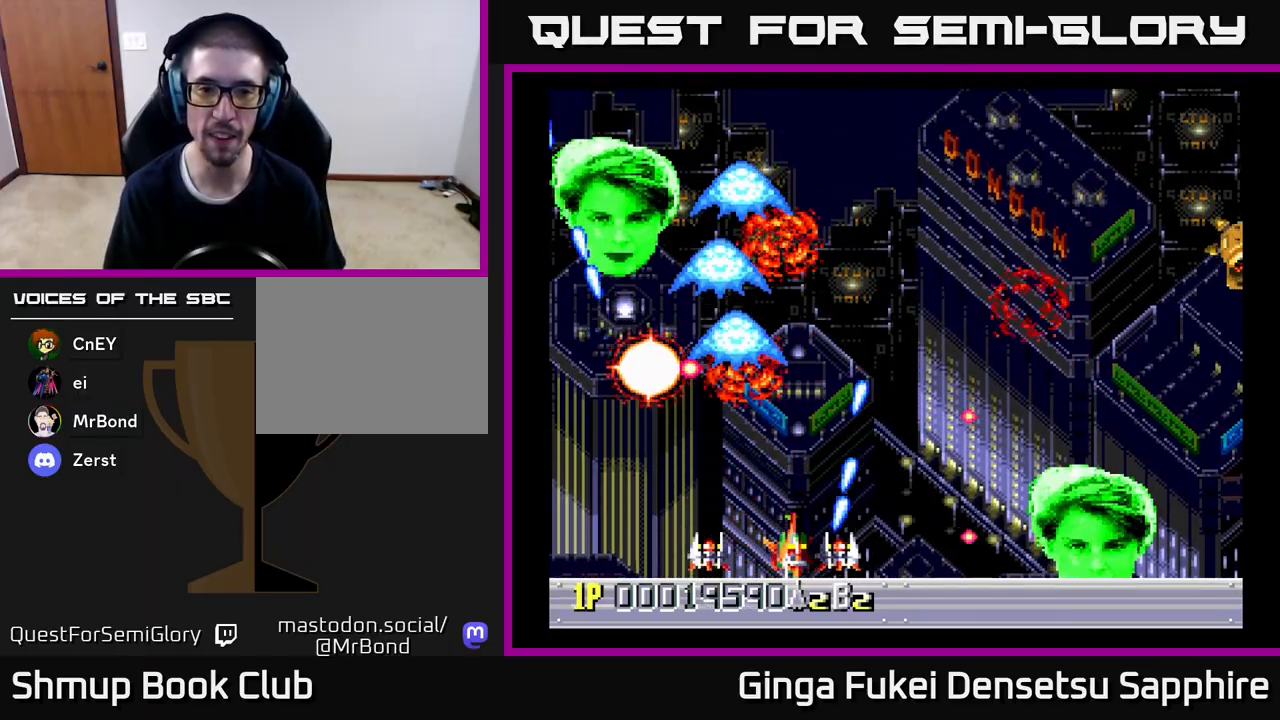
{"buttons": ["A", "DPAD_UP", "DPAD_RIGHT"], "left_stick": "center", "events": [[33, "A", "up"], [83, "DPAD_UP", "down"], [117, "DPAD_RIGHT", "up"], [300, "A", "down"], [300, "DPAD_RIGHT", "down"]]}
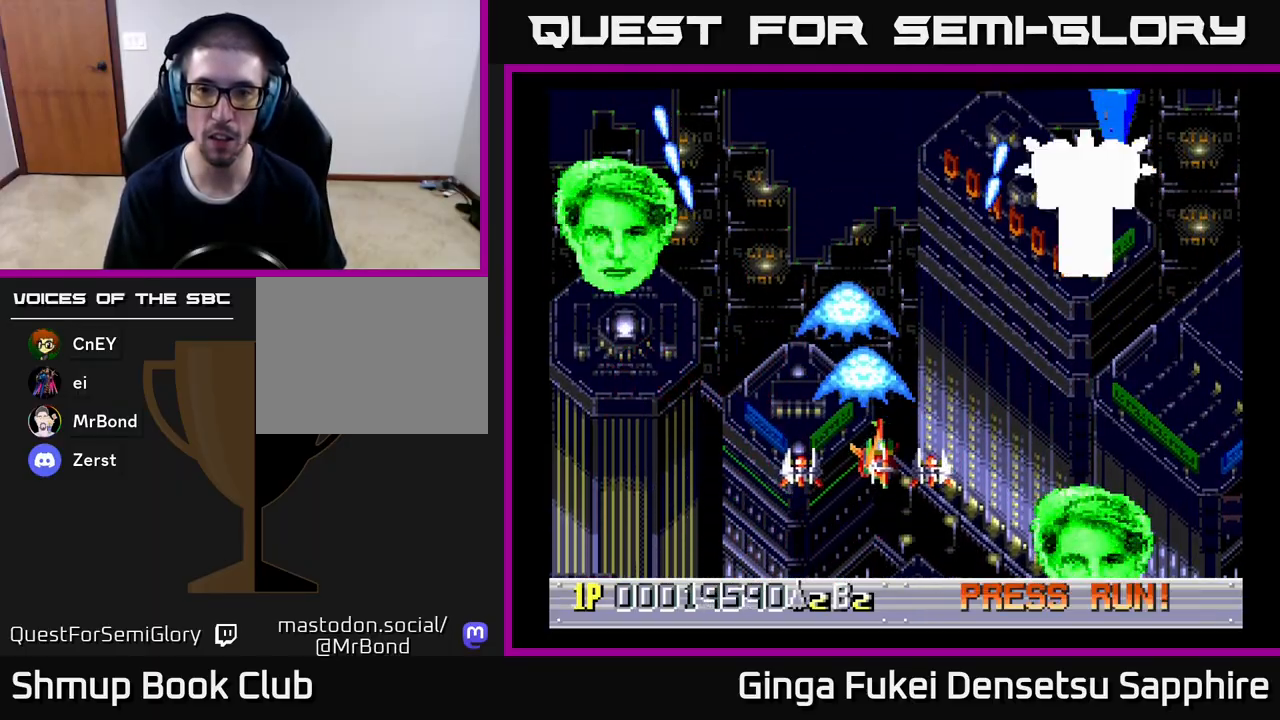
{"buttons": ["A", "DPAD_DOWN"], "left_stick": "center", "events": [[33, "DPAD_UP", "up"], [267, "DPAD_UP", "down"], [367, "DPAD_RIGHT", "up"], [433, "DPAD_LEFT", "down"], [433, "DPAD_UP", "up"], [450, "DPAD_DOWN", "down"], [500, "DPAD_LEFT", "up"]]}
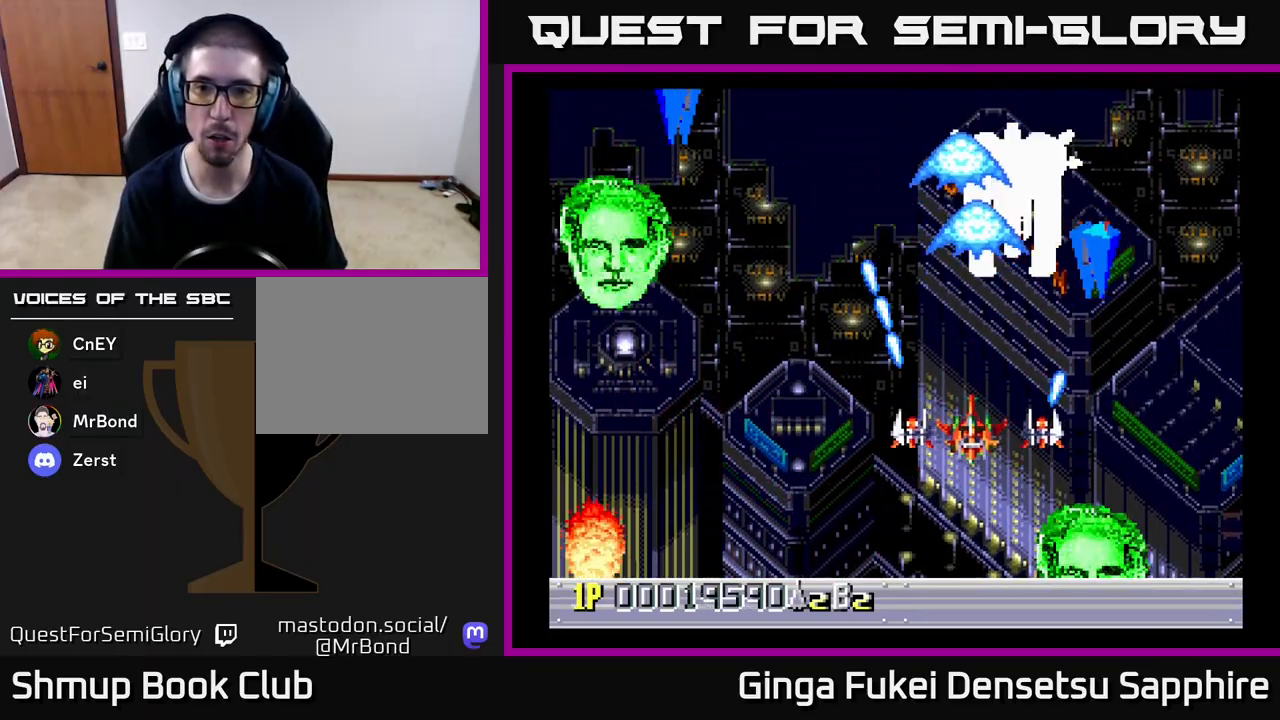
{"buttons": ["A", "DPAD_DOWN", "DPAD_LEFT"], "left_stick": "center", "events": [[50, "DPAD_LEFT", "down"]]}
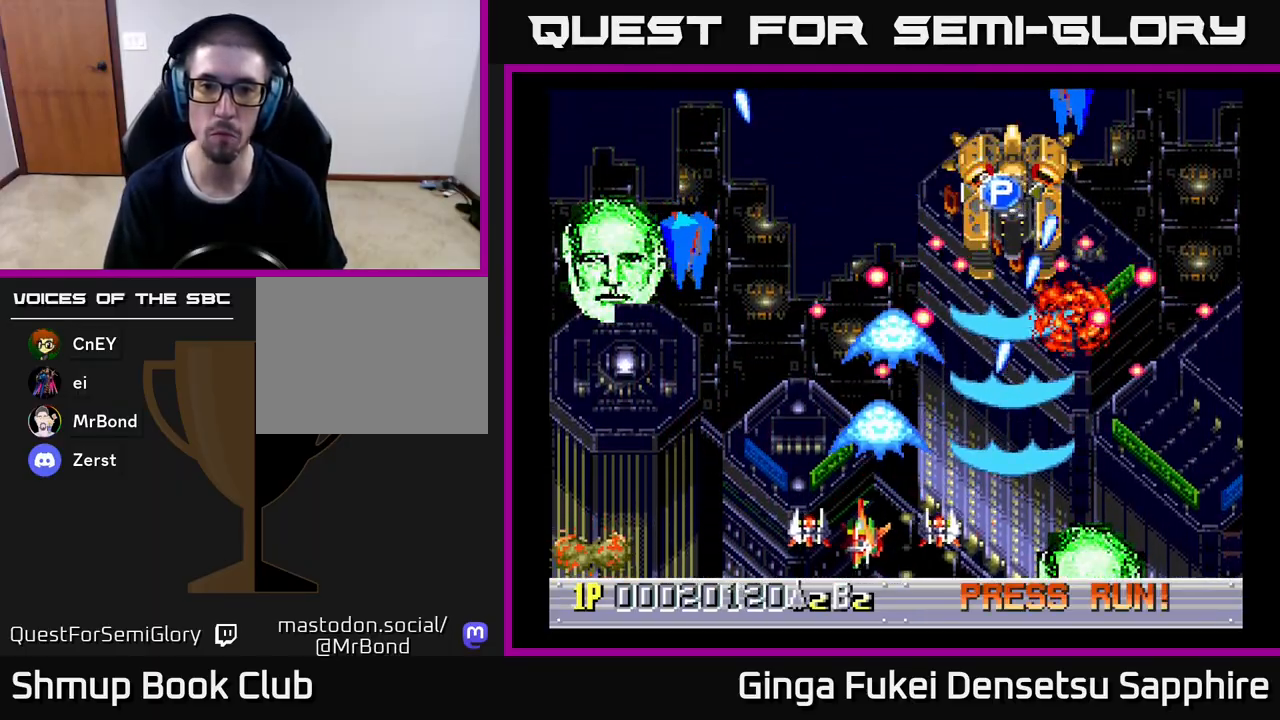
{"buttons": ["A", "DPAD_UP", "DPAD_RIGHT"], "left_stick": "center", "events": [[217, "DPAD_LEFT", "up"], [233, "DPAD_RIGHT", "down"], [267, "DPAD_DOWN", "up"], [400, "DPAD_UP", "down"]]}
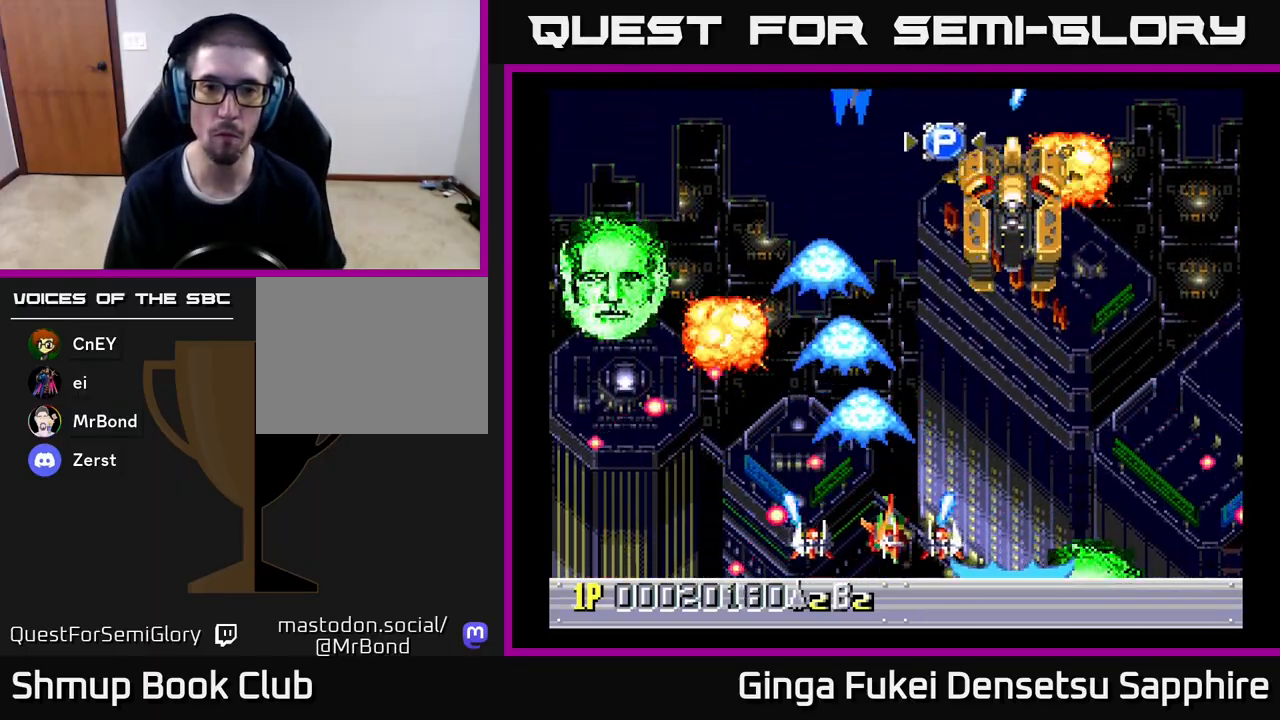
{"buttons": ["A", "DPAD_LEFT"], "left_stick": "center", "events": [[33, "DPAD_RIGHT", "up"], [117, "DPAD_LEFT", "down"], [500, "DPAD_UP", "up"]]}
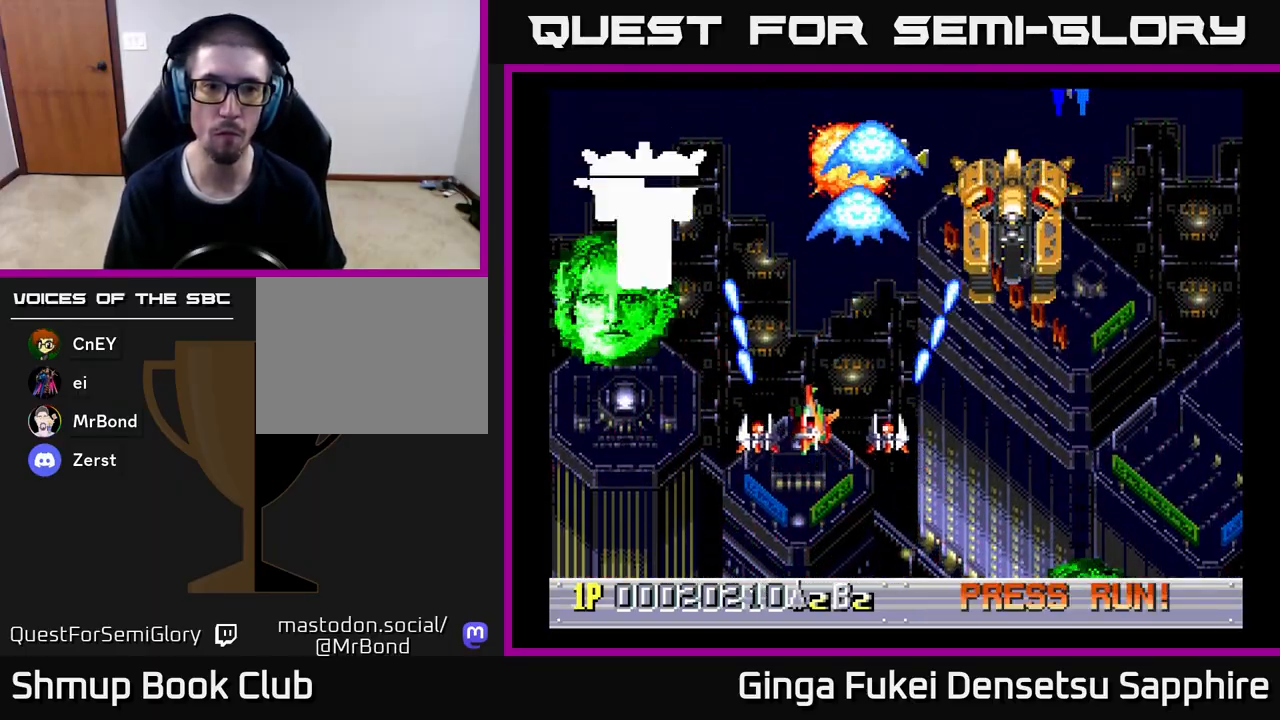
{"buttons": ["A", "DPAD_DOWN", "DPAD_RIGHT"], "left_stick": "center", "events": [[150, "DPAD_UP", "down"], [200, "DPAD_LEFT", "up"], [267, "DPAD_RIGHT", "down"], [300, "DPAD_RIGHT", "up"], [417, "DPAD_RIGHT", "down"], [450, "DPAD_UP", "up"], [467, "DPAD_DOWN", "down"]]}
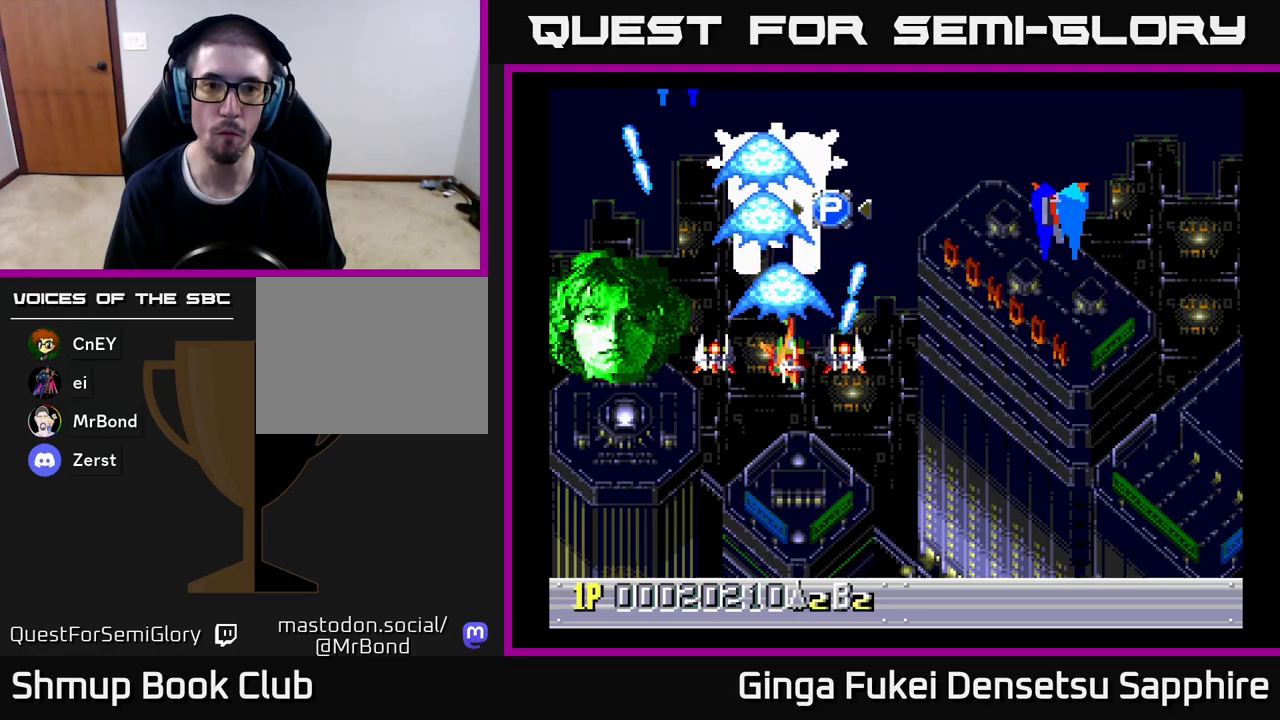
{"buttons": ["A", "DPAD_DOWN", "DPAD_LEFT"], "left_stick": "center", "events": [[433, "DPAD_RIGHT", "up"], [467, "DPAD_LEFT", "down"]]}
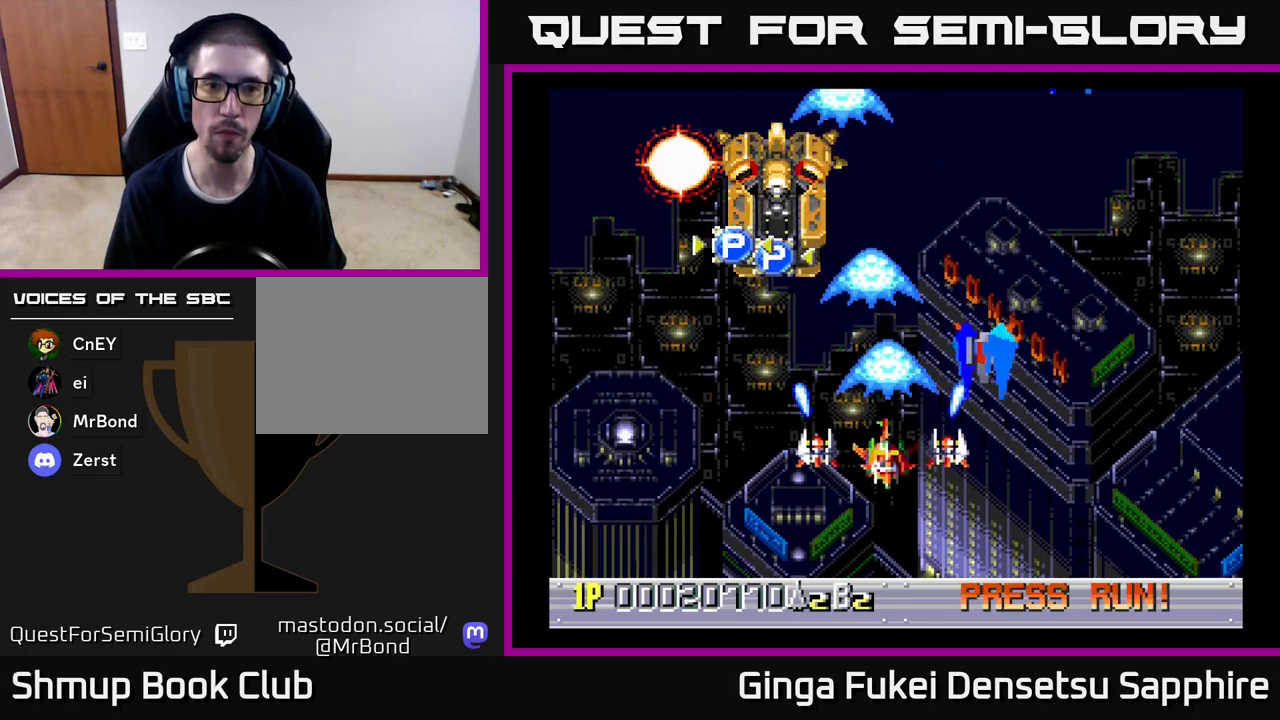
{"buttons": ["A", "DPAD_UP", "DPAD_LEFT"], "left_stick": "center", "events": [[67, "DPAD_DOWN", "up"], [233, "DPAD_UP", "down"]]}
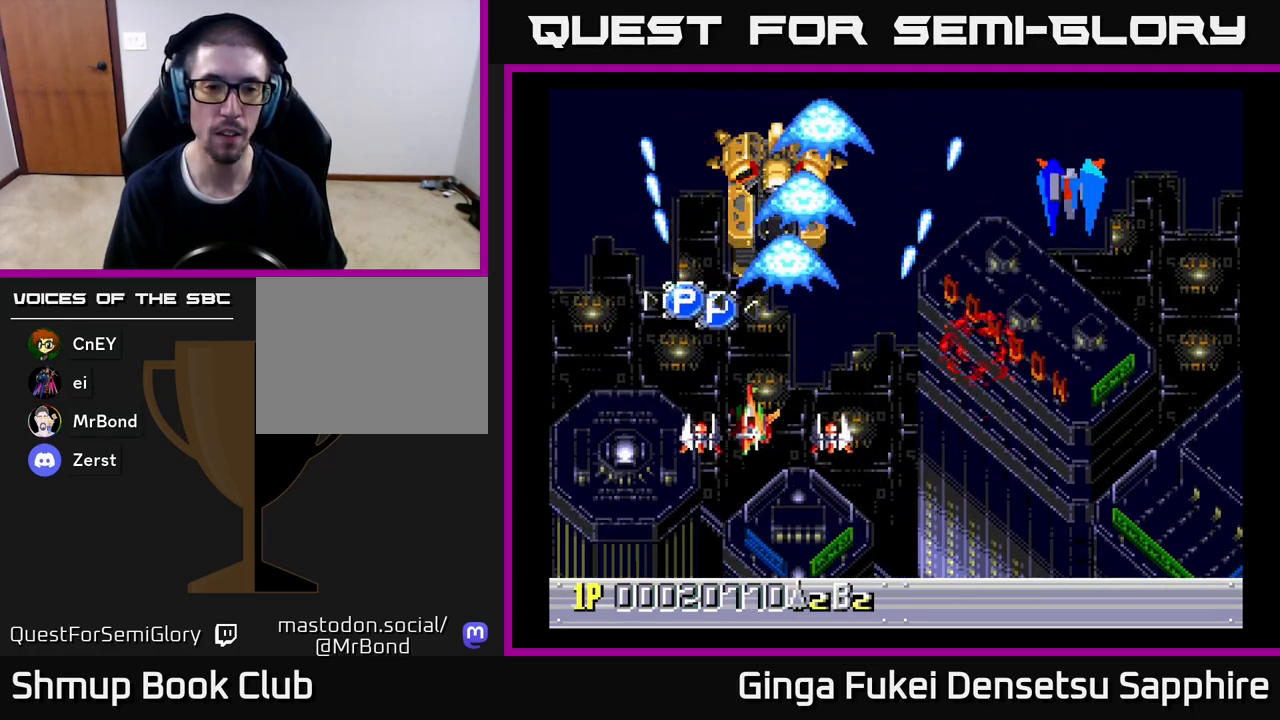
{"buttons": ["DPAD_DOWN", "DPAD_RIGHT"], "left_stick": "center", "events": [[83, "A", "up"], [333, "DPAD_LEFT", "up"], [350, "DPAD_RIGHT", "down"], [367, "DPAD_UP", "up"], [417, "DPAD_DOWN", "down"]]}
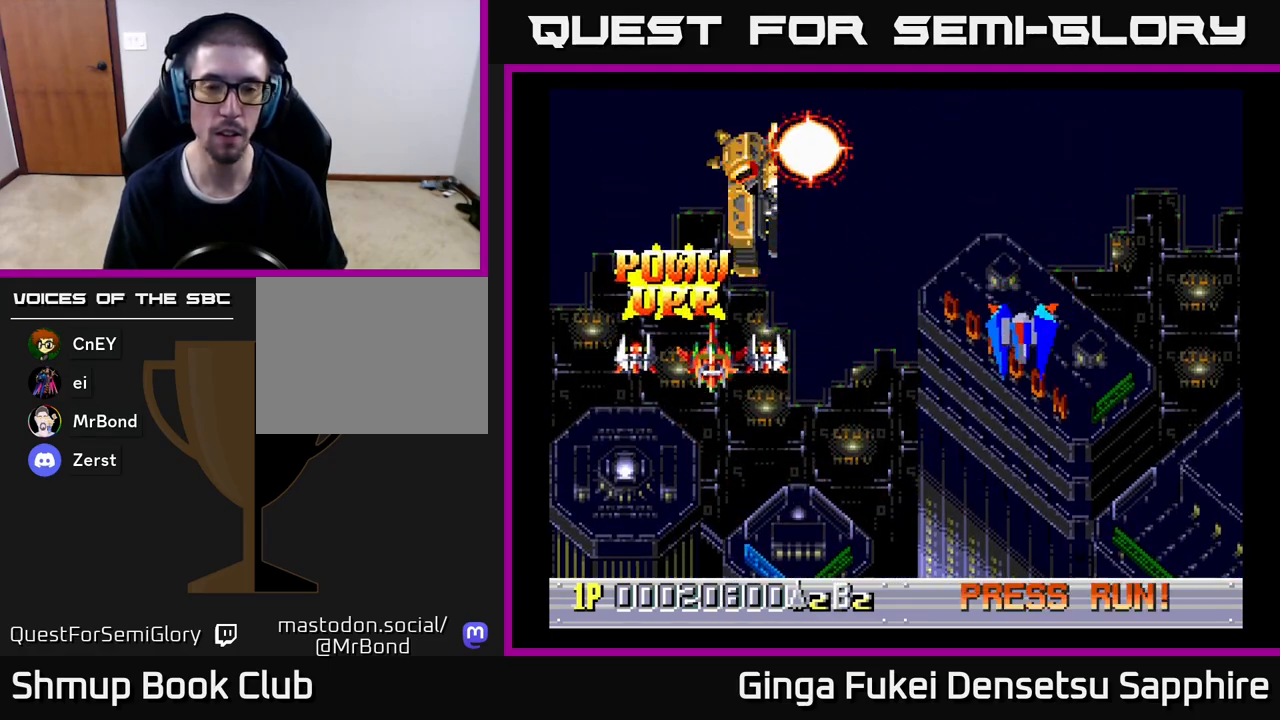
{"buttons": ["A", "DPAD_DOWN", "DPAD_LEFT"], "left_stick": "center", "events": [[333, "A", "down"], [433, "DPAD_RIGHT", "up"], [483, "DPAD_LEFT", "down"]]}
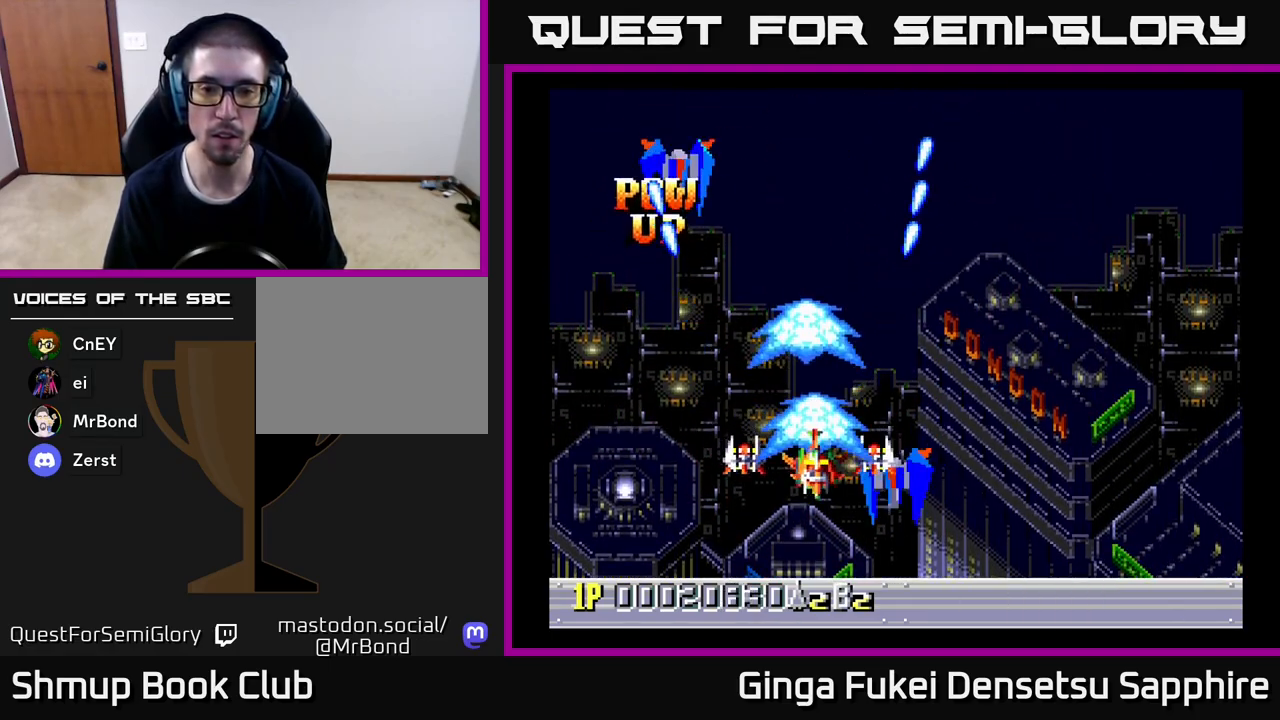
{"buttons": ["DPAD_RIGHT"], "left_stick": "center", "events": [[50, "DPAD_DOWN", "up"], [283, "DPAD_UP", "down"], [317, "A", "up"], [317, "DPAD_LEFT", "up"], [317, "DPAD_RIGHT", "down"], [317, "DPAD_UP", "up"], [333, "DPAD_DOWN", "down"], [367, "DPAD_DOWN", "up"]]}
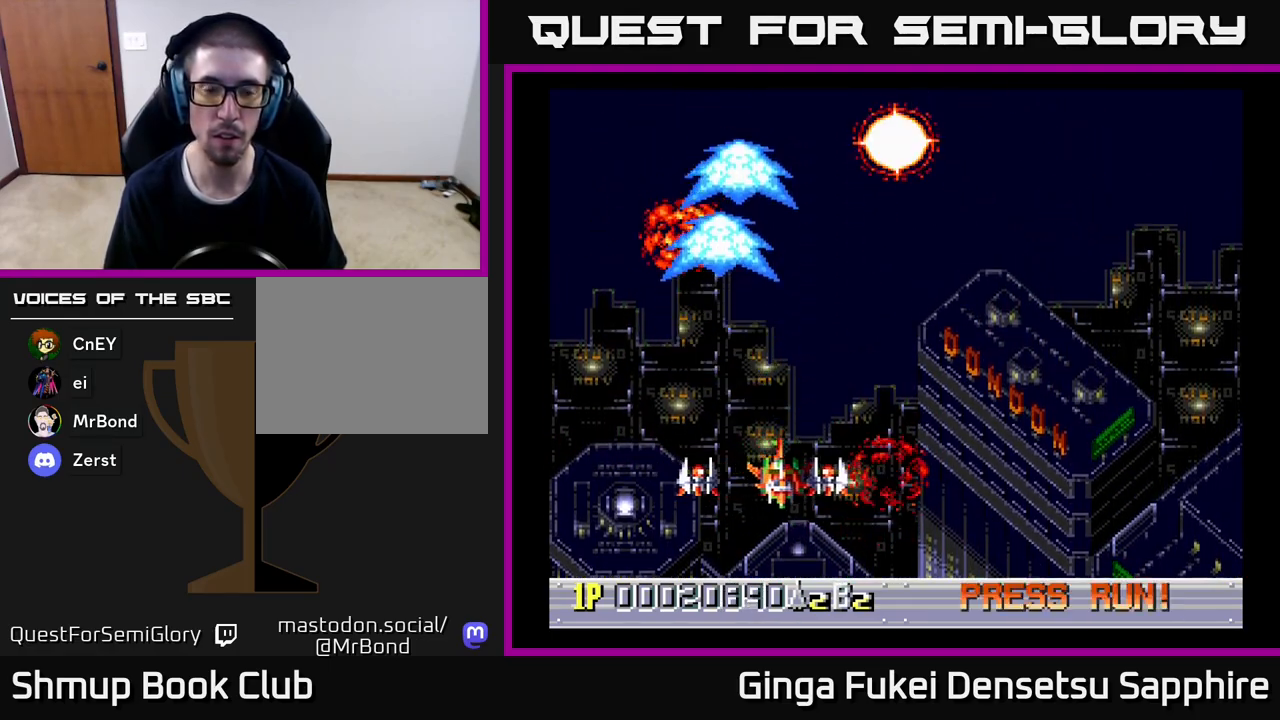
{"buttons": ["DPAD_RIGHT"], "left_stick": "center", "events": [[283, "DPAD_UP", "down"], [333, "DPAD_UP", "up"]]}
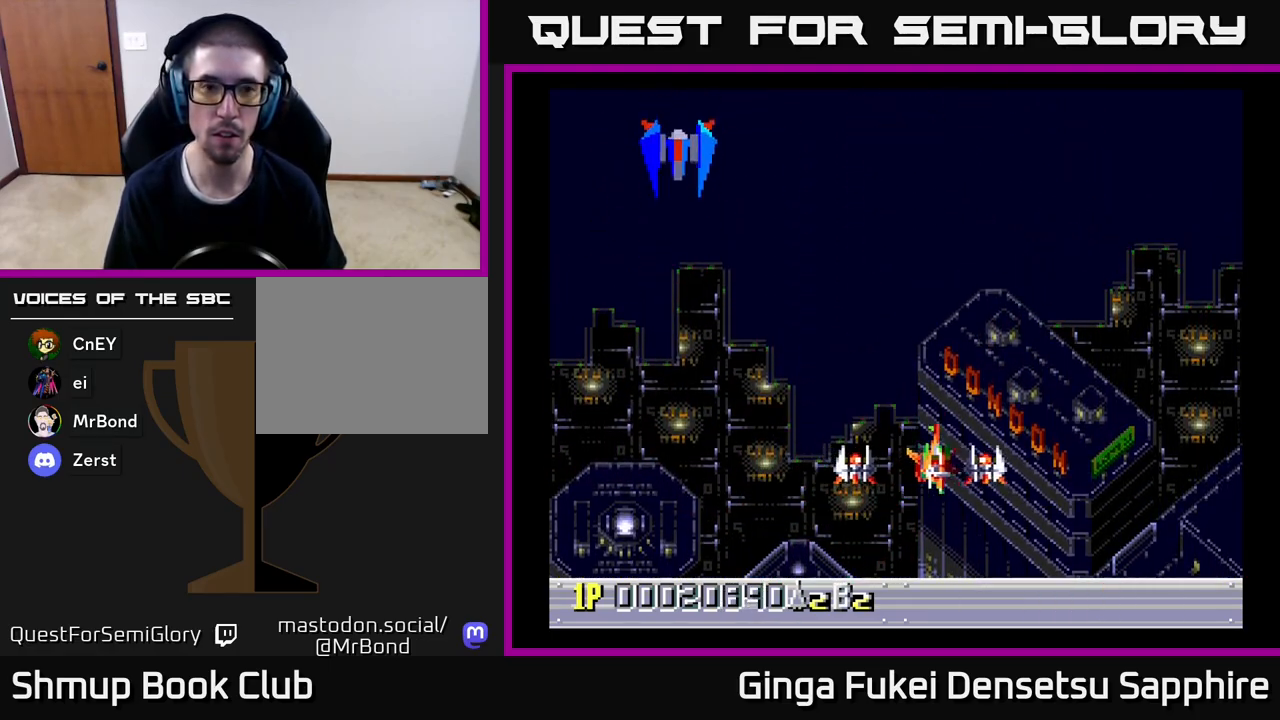
{"buttons": ["DPAD_DOWN"], "left_stick": "center", "events": [[183, "DPAD_UP", "down"], [267, "DPAD_RIGHT", "up"], [317, "DPAD_LEFT", "down"], [350, "DPAD_UP", "up"], [400, "DPAD_DOWN", "down"], [500, "DPAD_LEFT", "up"]]}
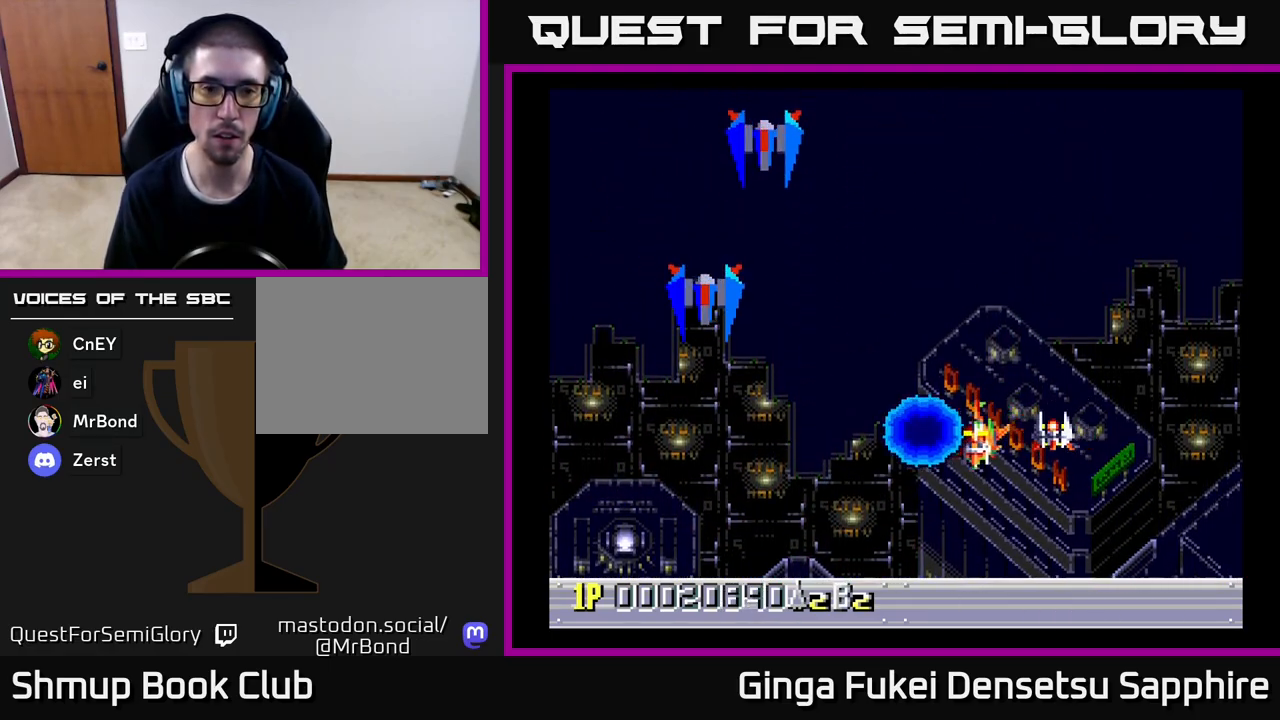
{"buttons": ["DPAD_RIGHT"], "left_stick": "center", "events": [[417, "DPAD_RIGHT", "down"], [467, "DPAD_DOWN", "up"]]}
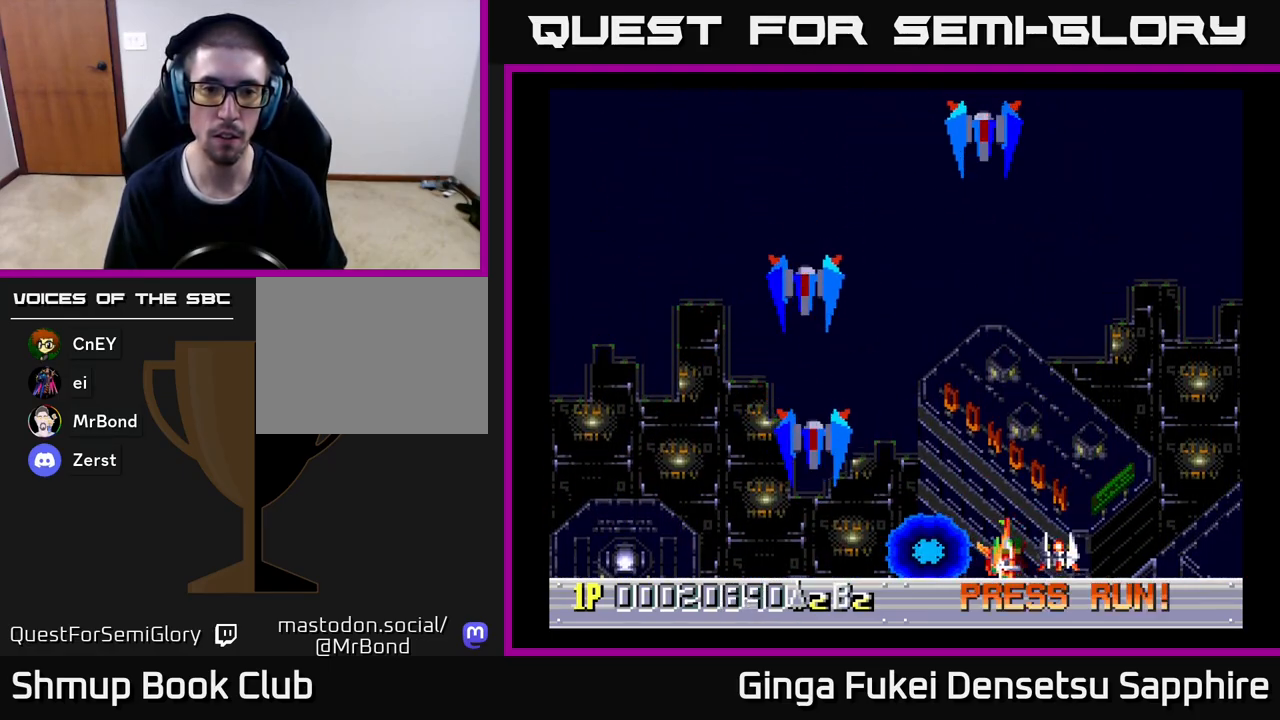
{"buttons": ["DPAD_RIGHT"], "left_stick": "center", "events": [[50, "DPAD_DOWN", "down"], [83, "A", "down"], [83, "DPAD_DOWN", "up"], [117, "A", "up"]]}
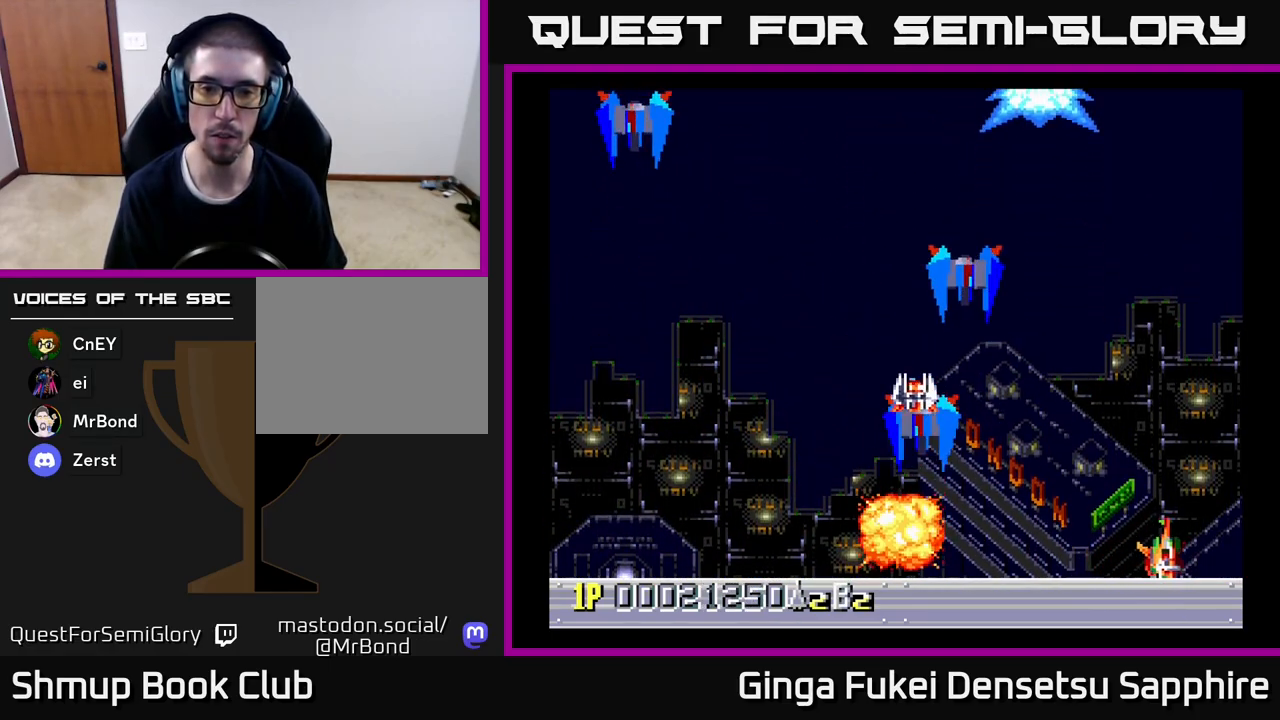
{"buttons": ["DPAD_LEFT"], "left_stick": "center", "events": [[33, "DPAD_UP", "down"], [83, "DPAD_RIGHT", "up"], [100, "DPAD_LEFT", "down"], [133, "DPAD_UP", "up"]]}
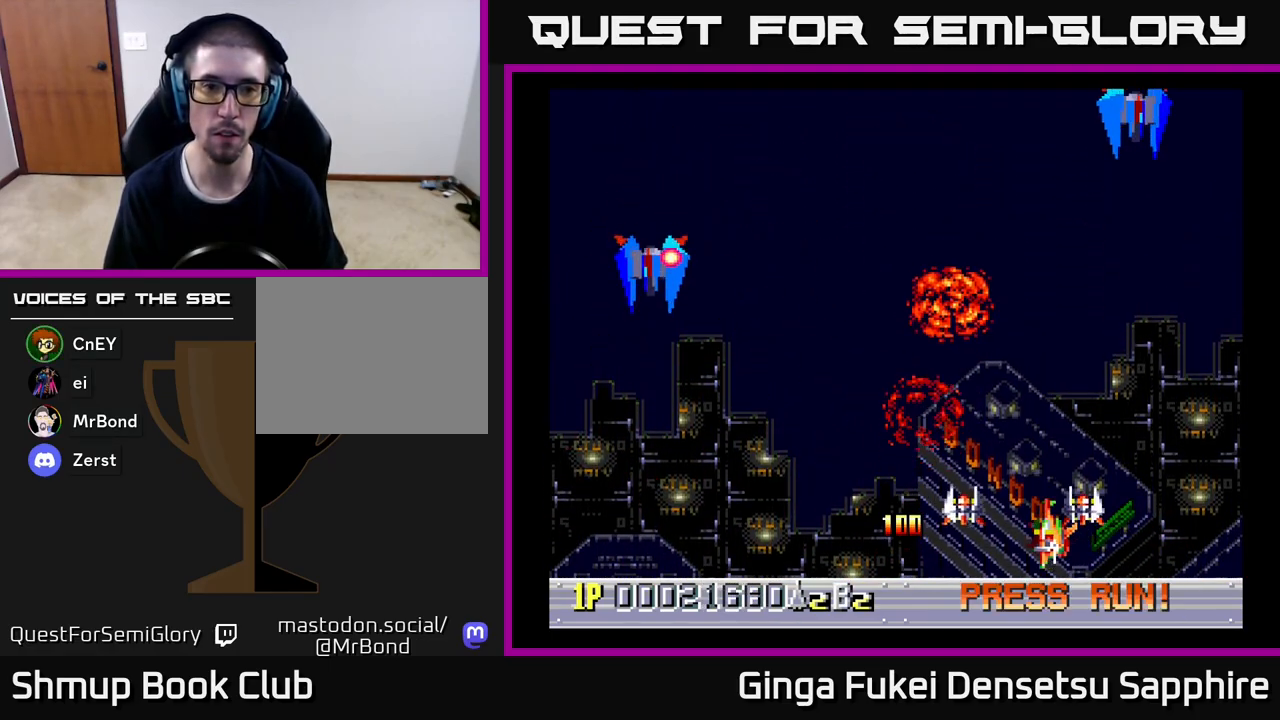
{"buttons": ["DPAD_LEFT"], "left_stick": "center", "events": [[167, "DPAD_LEFT", "up"], [183, "DPAD_RIGHT", "down"], [317, "DPAD_DOWN", "down"], [317, "DPAD_RIGHT", "up"], [333, "DPAD_LEFT", "down"], [383, "DPAD_DOWN", "up"]]}
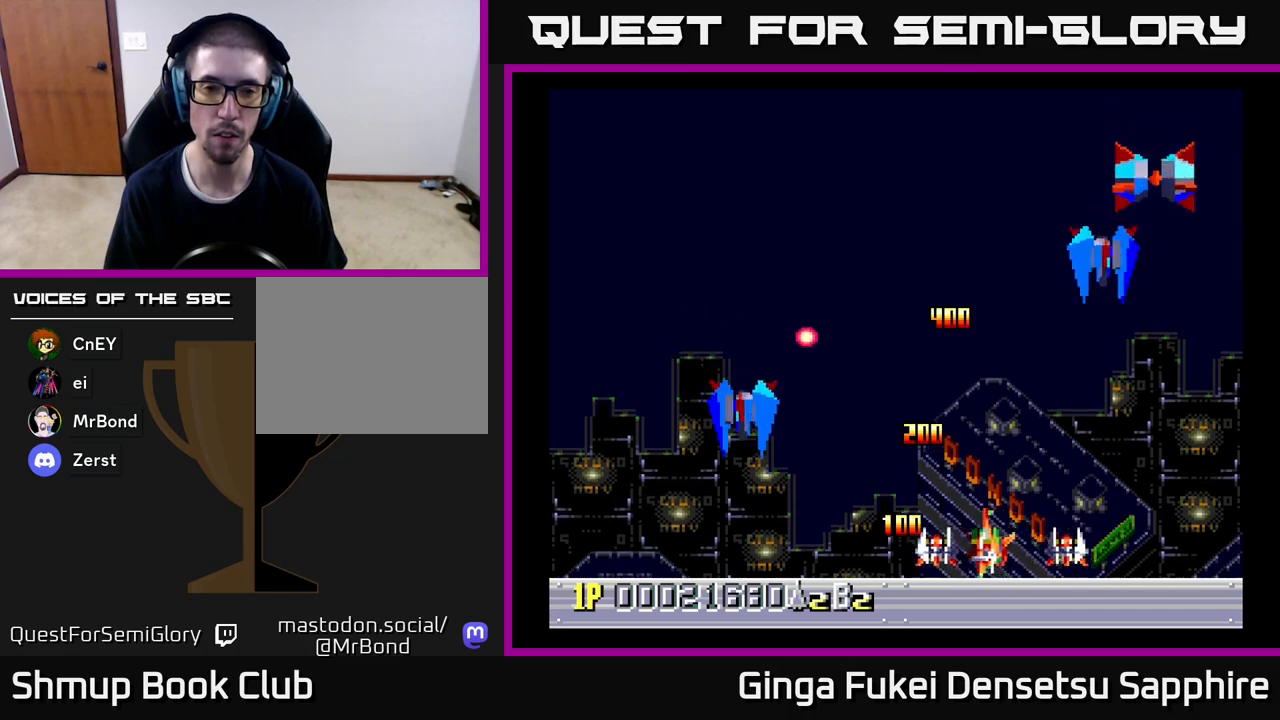
{"buttons": ["A", "DPAD_UP", "DPAD_RIGHT"], "left_stick": "center", "events": [[83, "DPAD_DOWN", "down"], [83, "DPAD_LEFT", "up"], [100, "DPAD_DOWN", "up"], [100, "DPAD_RIGHT", "down"], [217, "DPAD_RIGHT", "up"], [350, "DPAD_RIGHT", "down"], [383, "DPAD_UP", "down"], [400, "A", "down"]]}
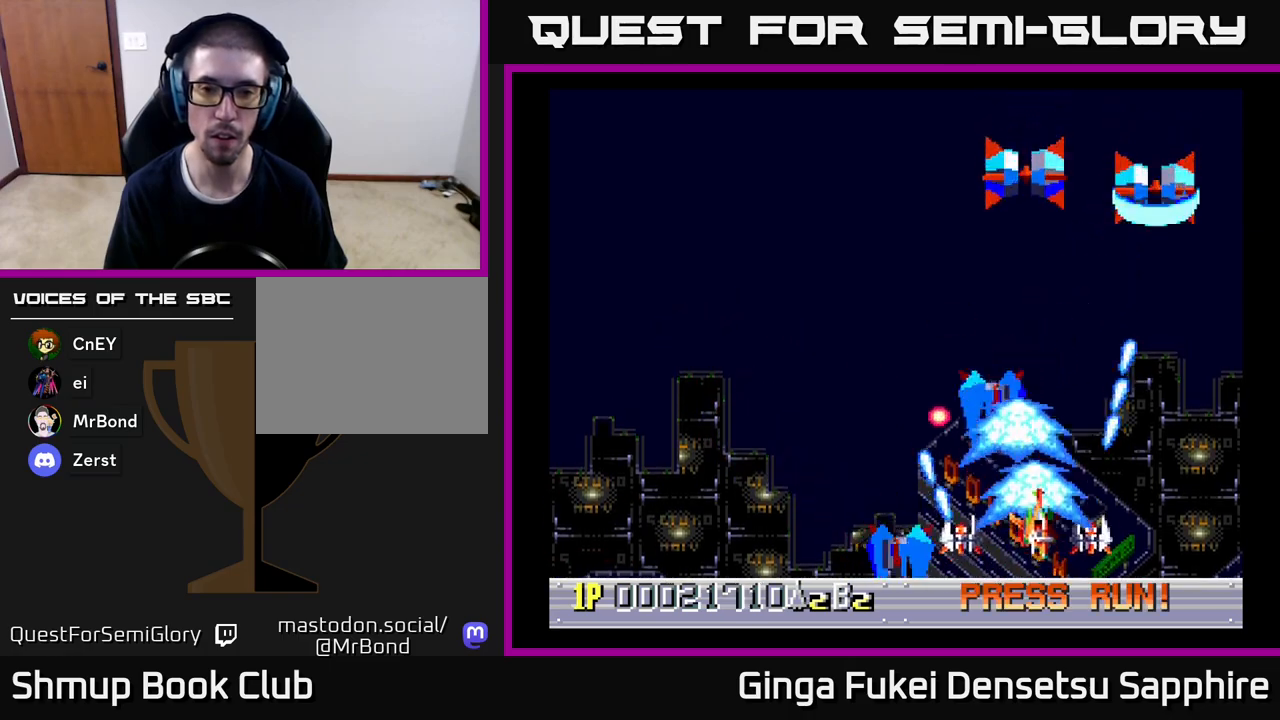
{"buttons": ["A", "DPAD_UP", "DPAD_LEFT"], "left_stick": "center", "events": [[17, "DPAD_UP", "up"], [83, "DPAD_DOWN", "down"], [83, "DPAD_RIGHT", "up"], [100, "DPAD_LEFT", "down"], [150, "DPAD_DOWN", "up"], [417, "DPAD_UP", "down"]]}
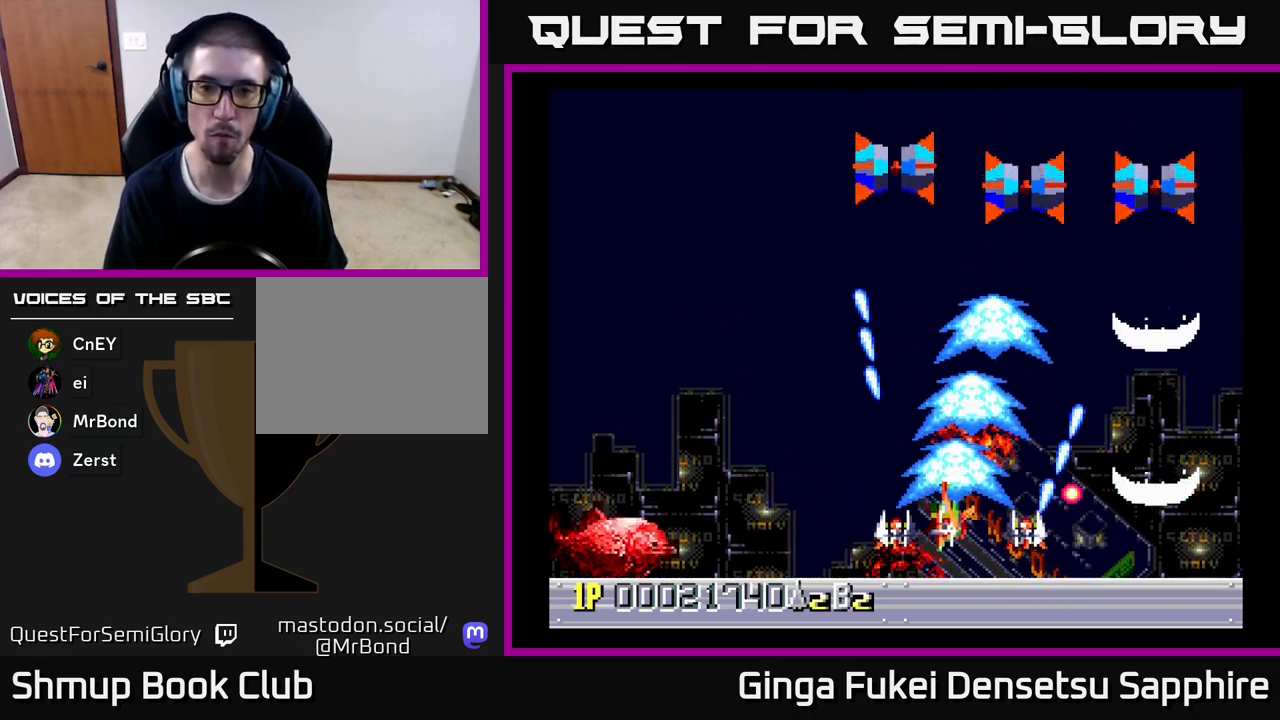
{"buttons": ["A", "DPAD_UP", "DPAD_LEFT"], "left_stick": "center", "events": []}